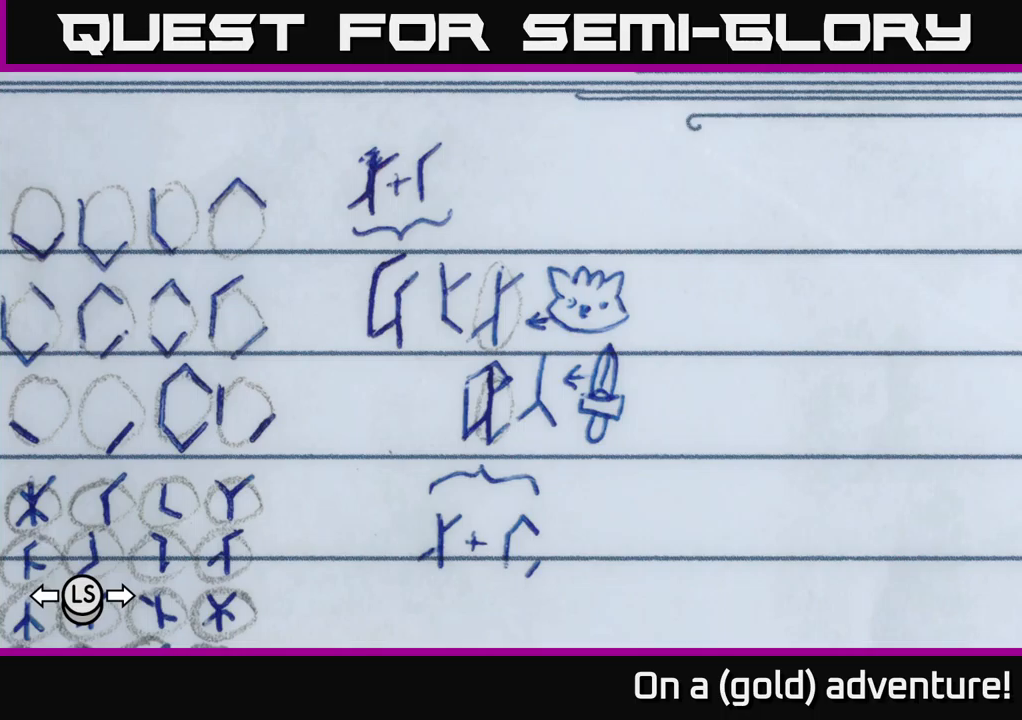
Gameplay with a controller (Xbox layout); each line is a JSON object with the inputs held at the frame after it. "events" lists button and stick changes between this image and that frame as [ms after this image, input, new state], when the widget could be followed in between.
{"buttons": [], "left_stick": "down-left", "right_stick": "center", "events": [[383, "left_stick", "down-left"]]}
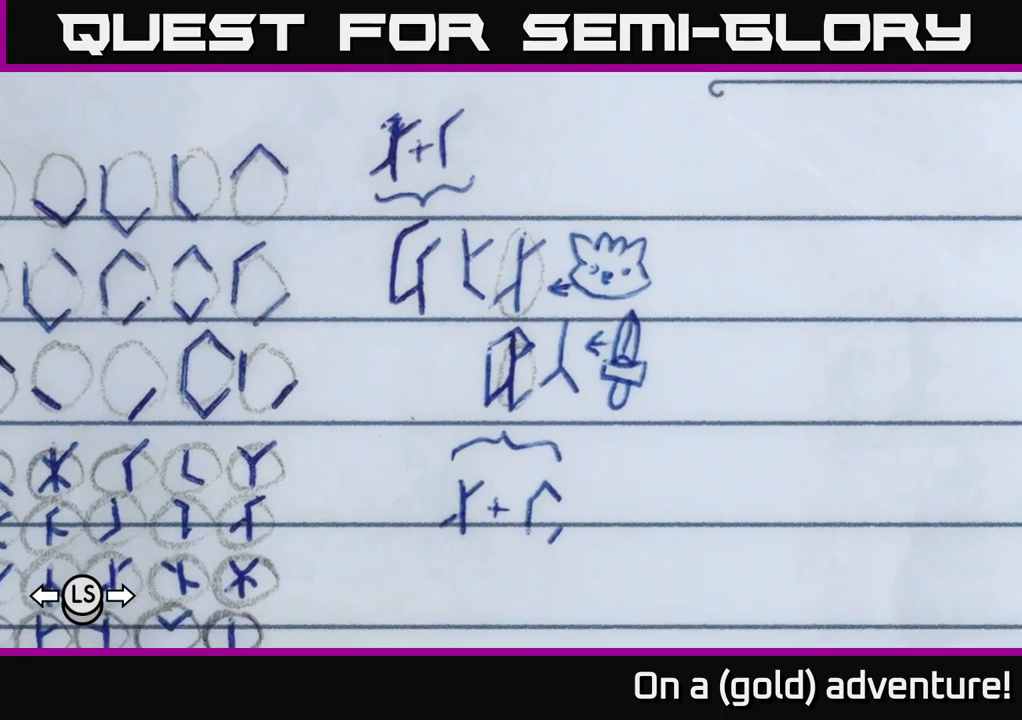
{"buttons": [], "left_stick": "center", "right_stick": "center", "events": [[83, "left_stick", "center"], [300, "left_stick", "up-left"], [483, "left_stick", "center"]]}
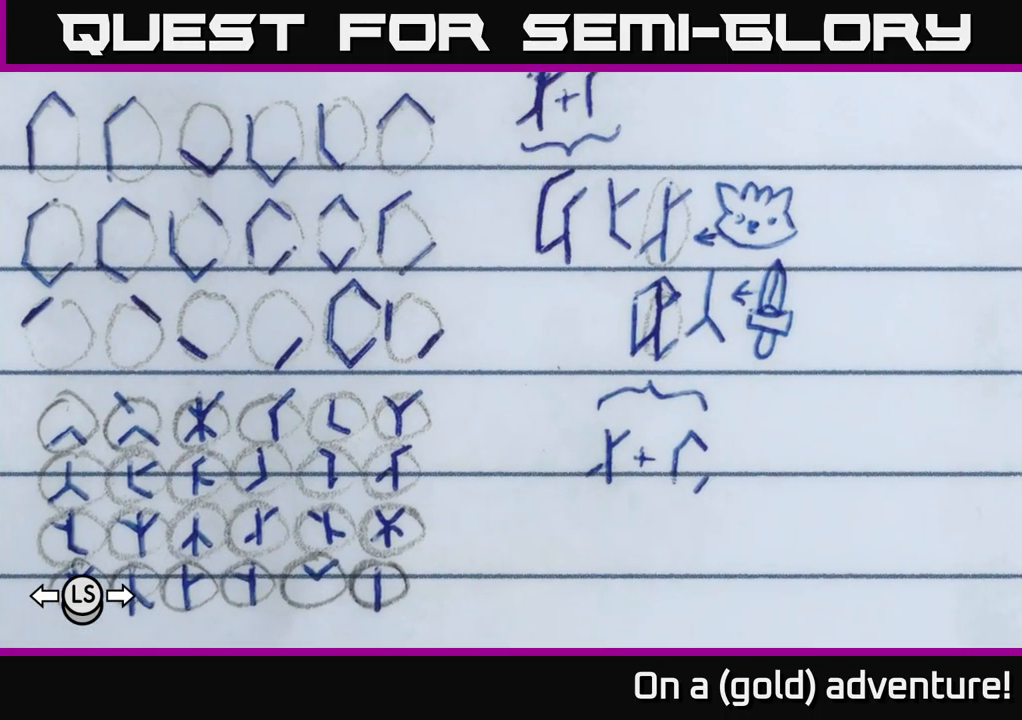
{"buttons": [], "left_stick": "center", "right_stick": "center", "events": []}
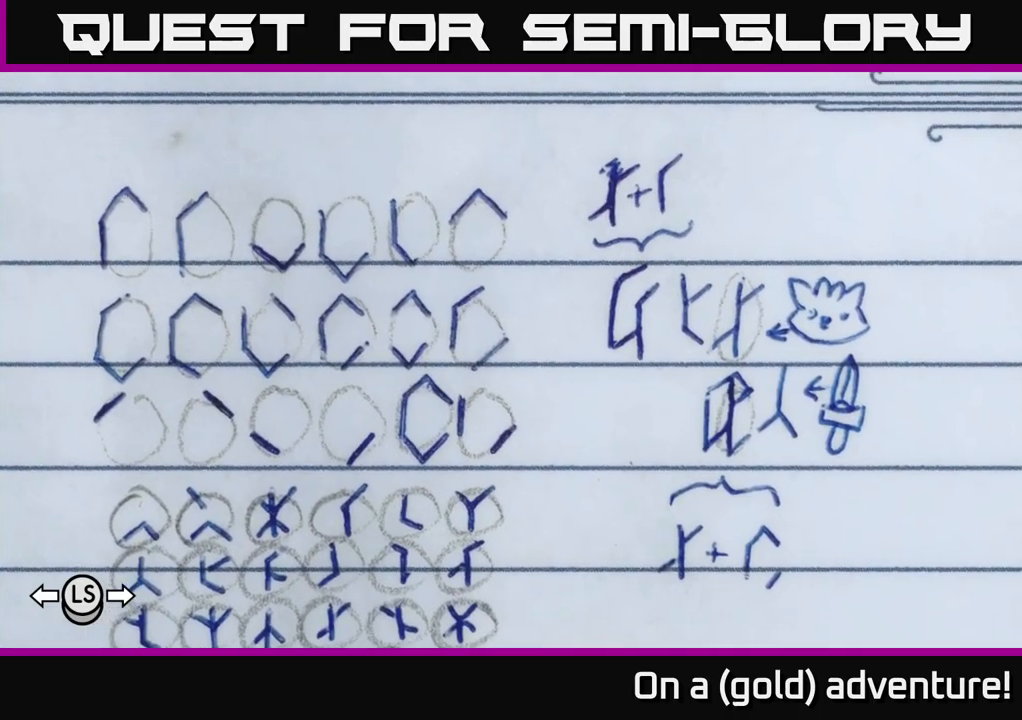
{"buttons": [], "left_stick": "center", "right_stick": "center", "events": []}
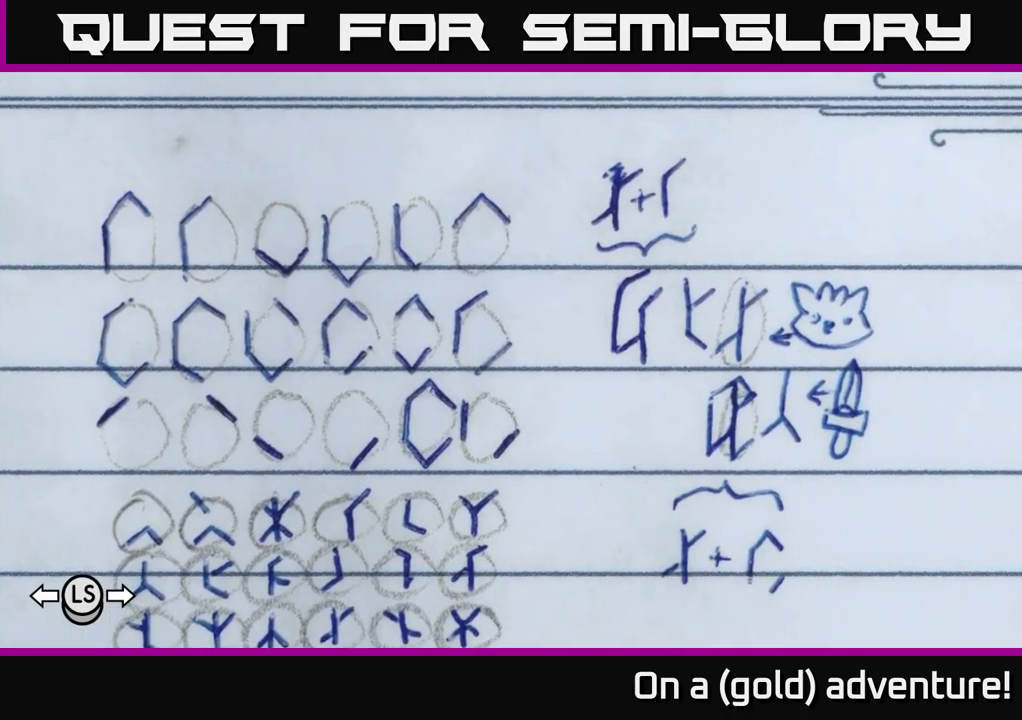
{"buttons": [], "left_stick": "center", "right_stick": "center", "events": []}
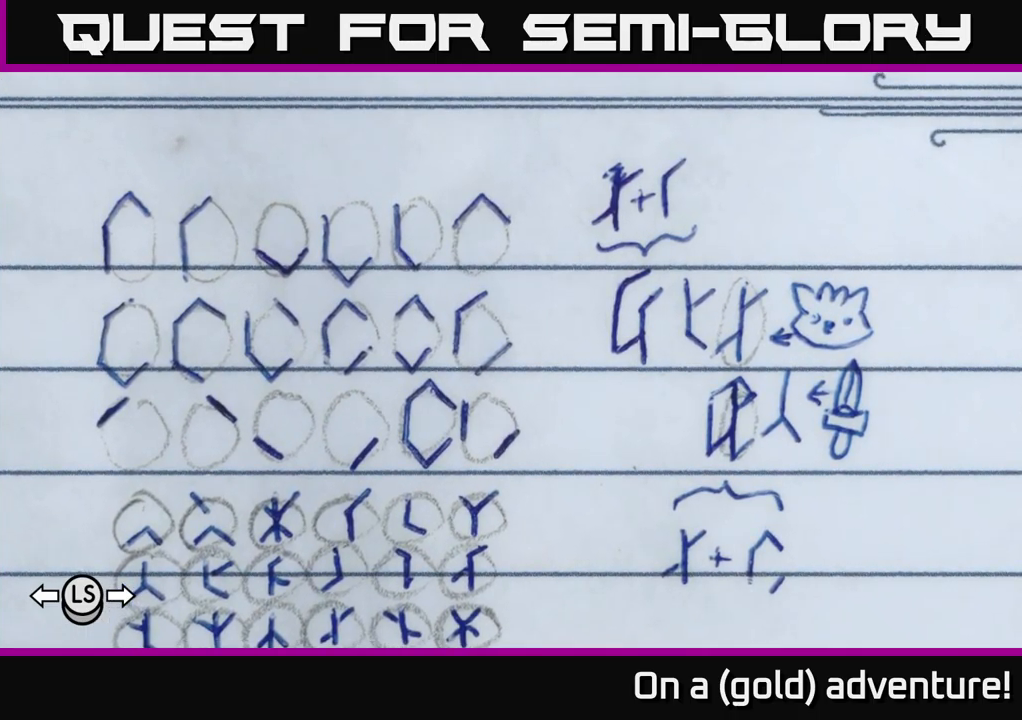
{"buttons": [], "left_stick": "center", "right_stick": "center", "events": []}
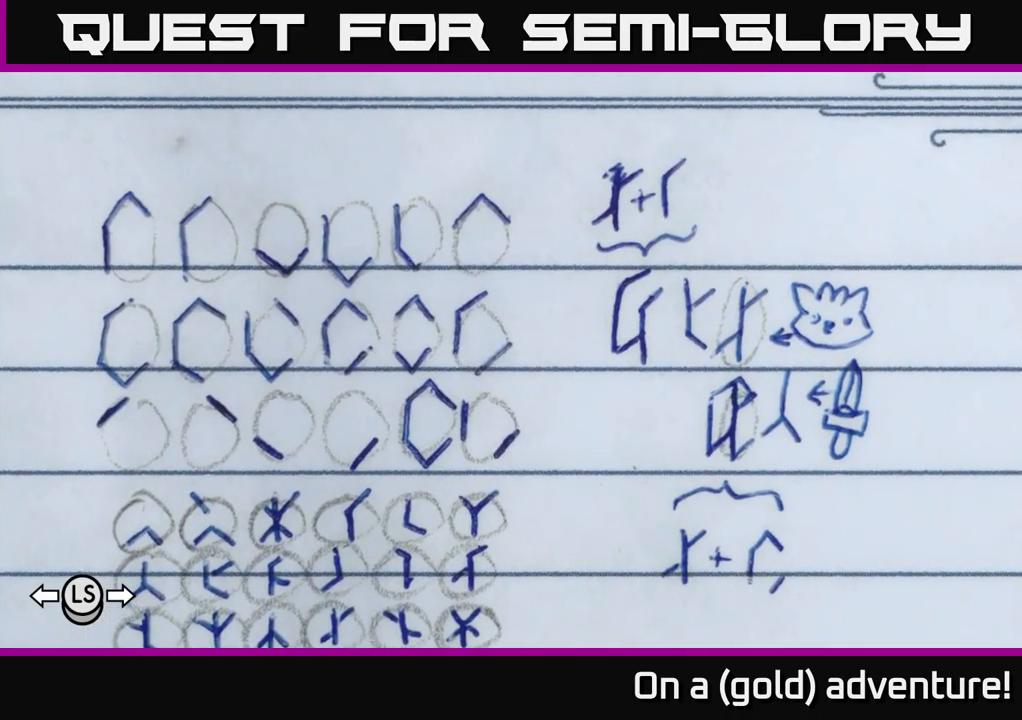
{"buttons": [], "left_stick": "left", "right_stick": "center", "events": [[450, "left_stick", "left"]]}
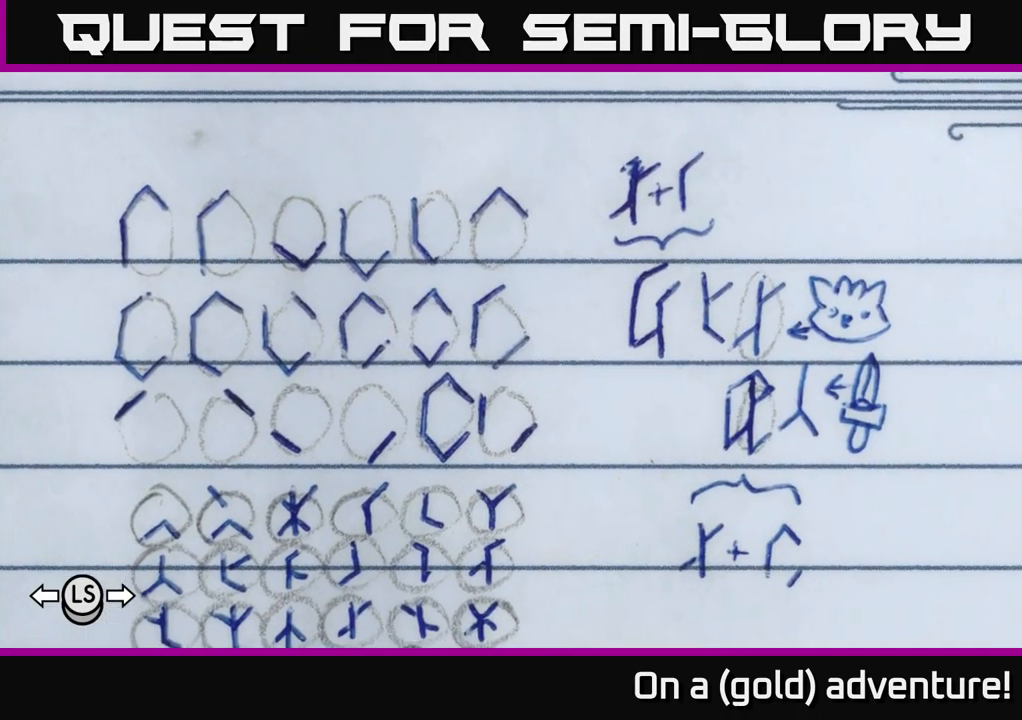
{"buttons": [], "left_stick": "center", "right_stick": "center", "events": [[117, "left_stick", "center"], [350, "left_stick", "right"], [500, "left_stick", "center"]]}
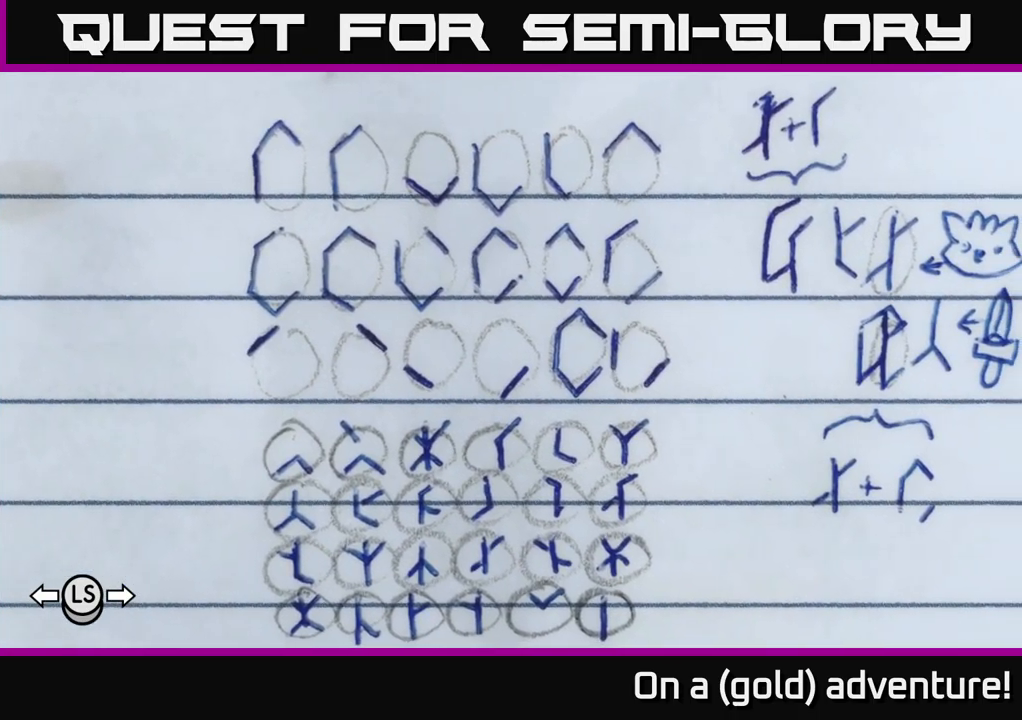
{"buttons": [], "left_stick": "center", "right_stick": "center", "events": [[284, "left_stick", "up-left"], [384, "left_stick", "center"]]}
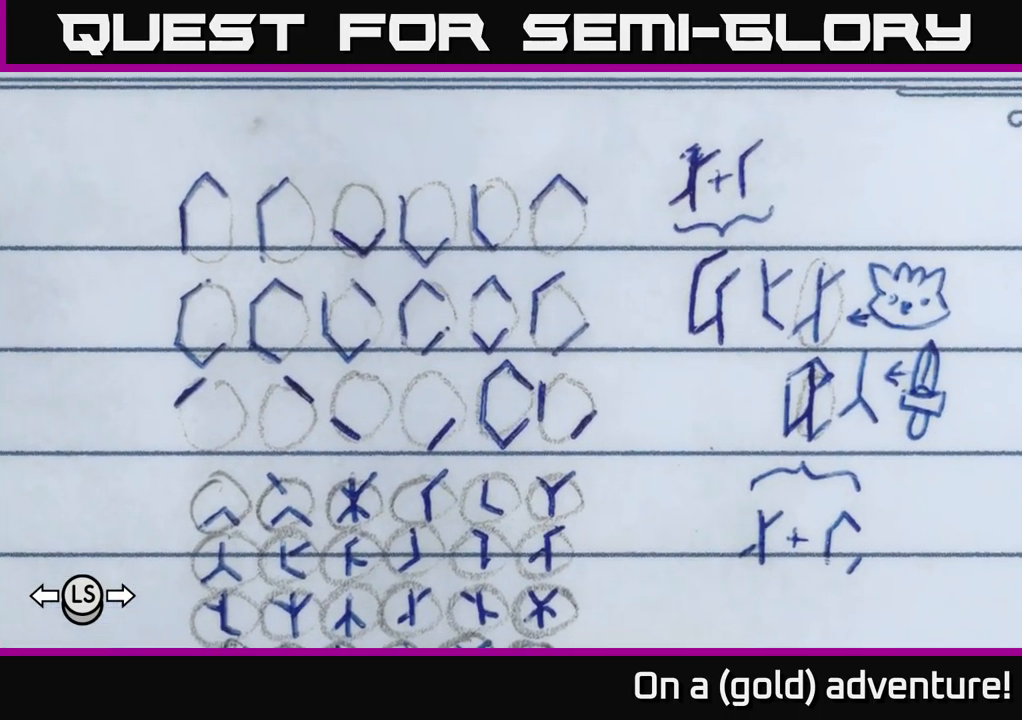
{"buttons": [], "left_stick": "center", "right_stick": "center", "events": [[284, "left_stick", "right"], [417, "left_stick", "center"]]}